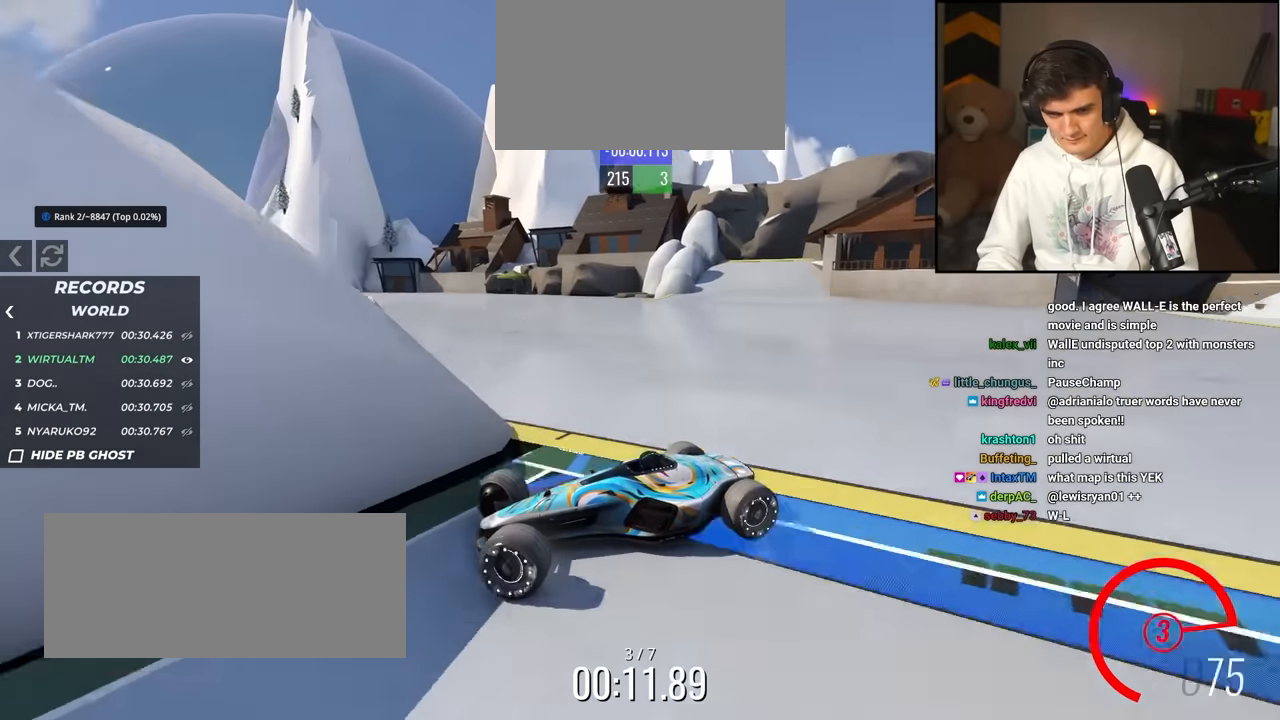
Gameplay with keyboard; each line is a JSON object with the keys held at the frame after it. "events" lists presses ("down") and releases ("up") of "brake", "down", "left", "right" and "up" between this image and that frame as [ms after this image, input, new state], when the widget could be followed in between. No other keys are recorded. Mouse input is not recorded. Key names are as the overlay labels them; some are game actions (e.g. jump) rather than physical keys.
{"keys": ["right", "up"], "events": []}
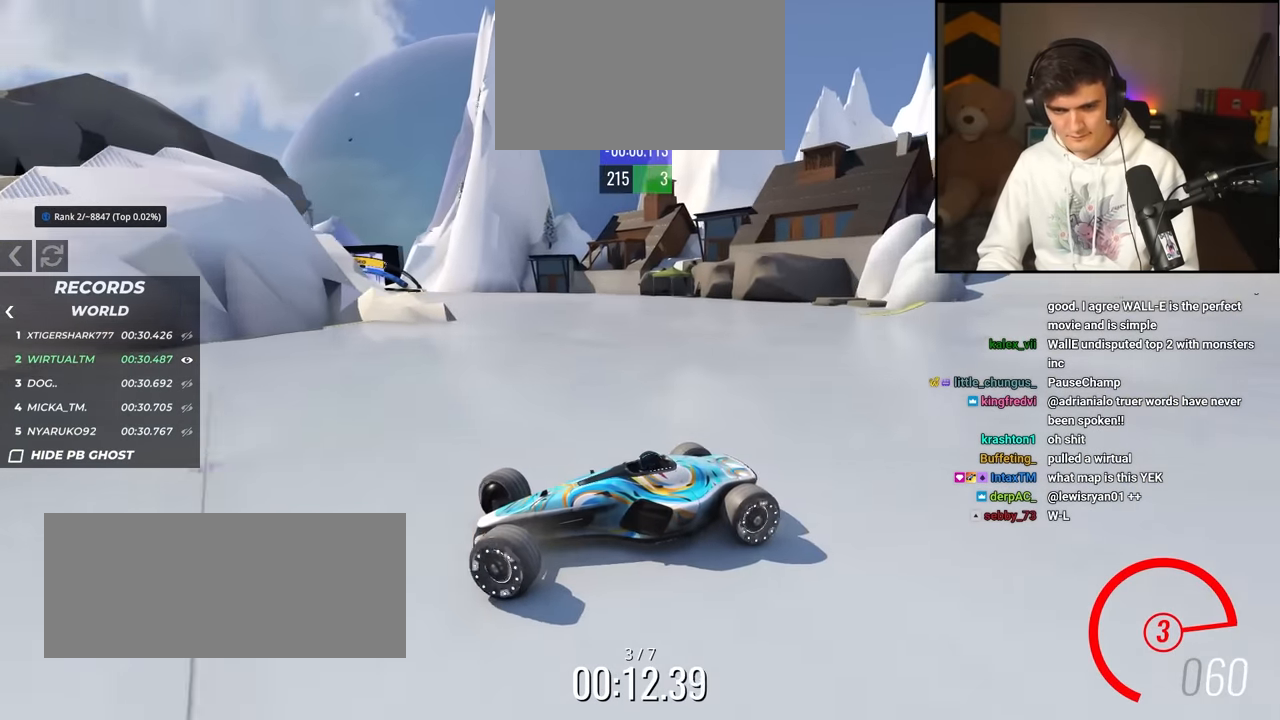
{"keys": ["right", "up"], "events": [[300, "up", "up"], [350, "up", "down"]]}
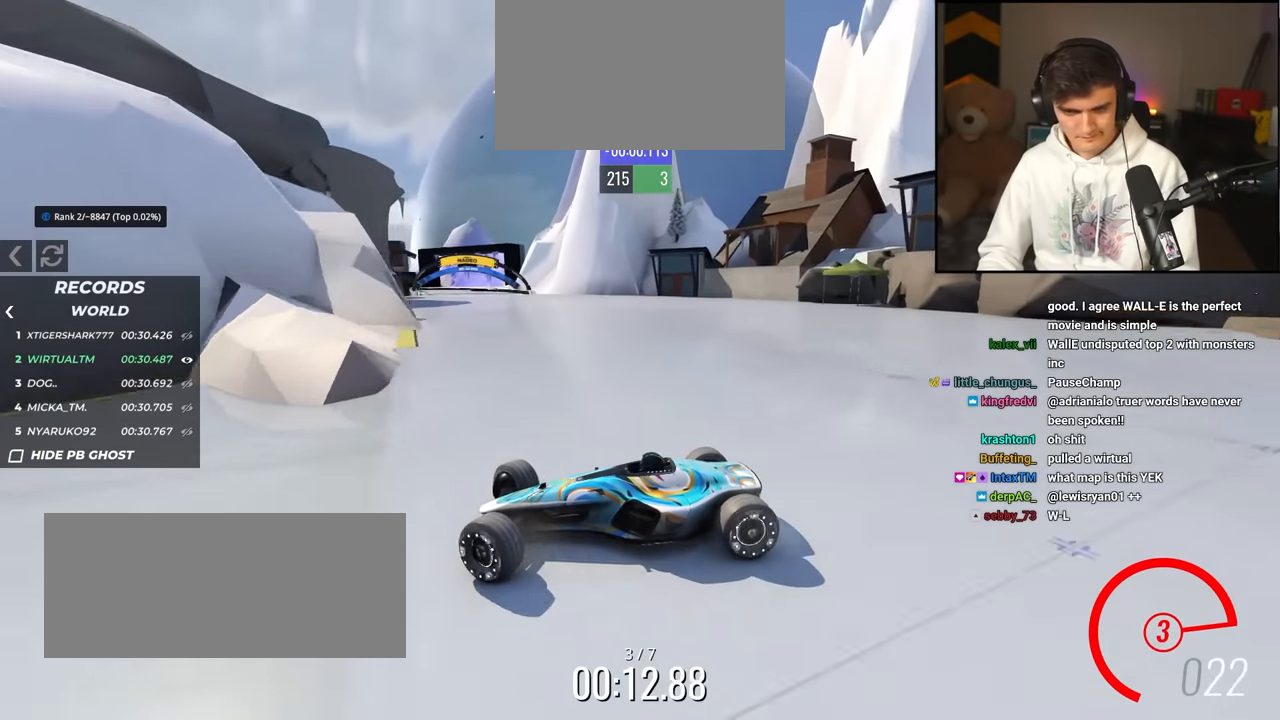
{"keys": ["right", "up"], "events": [[217, "up", "up"], [267, "up", "down"]]}
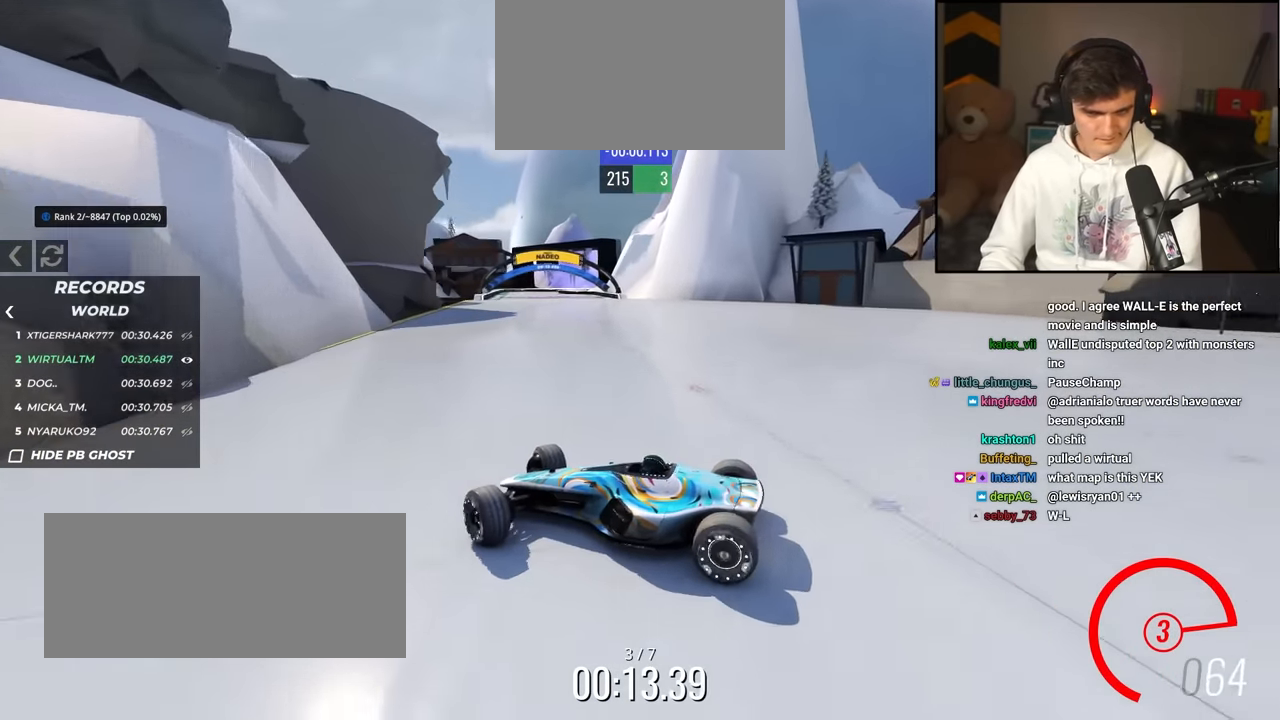
{"keys": ["right", "up"], "events": []}
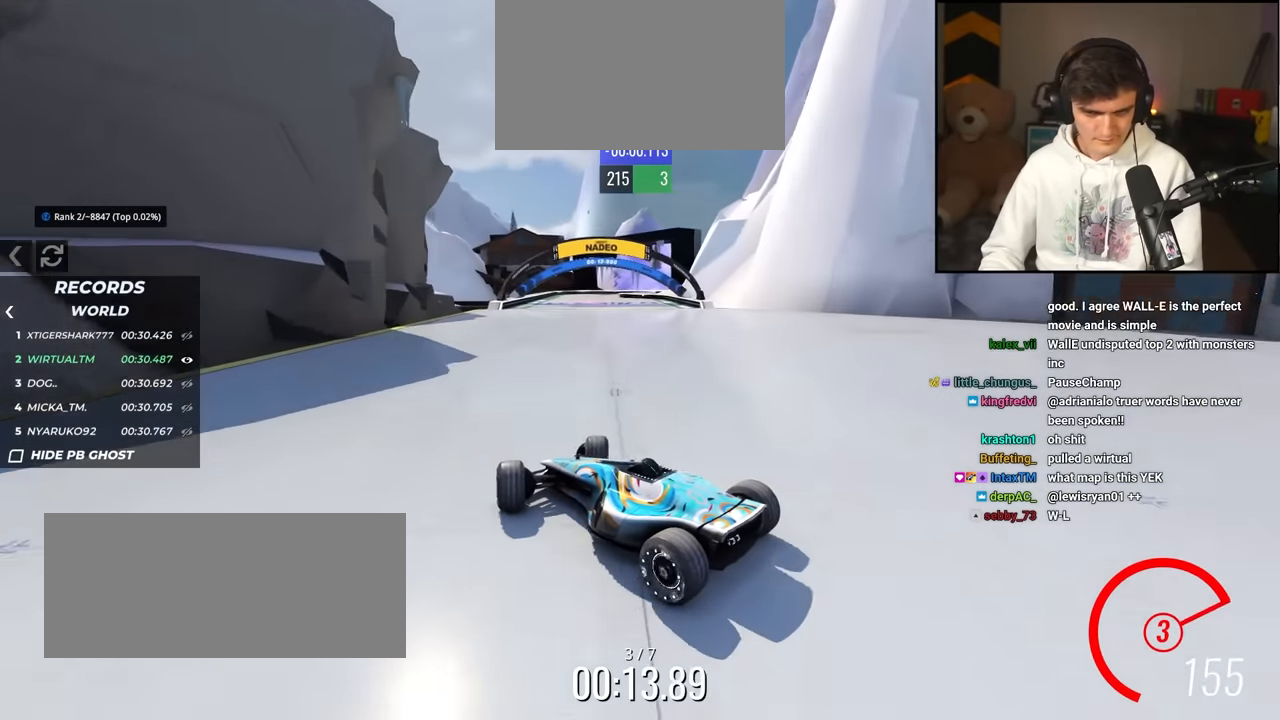
{"keys": ["up"], "events": [[100, "right", "up"]]}
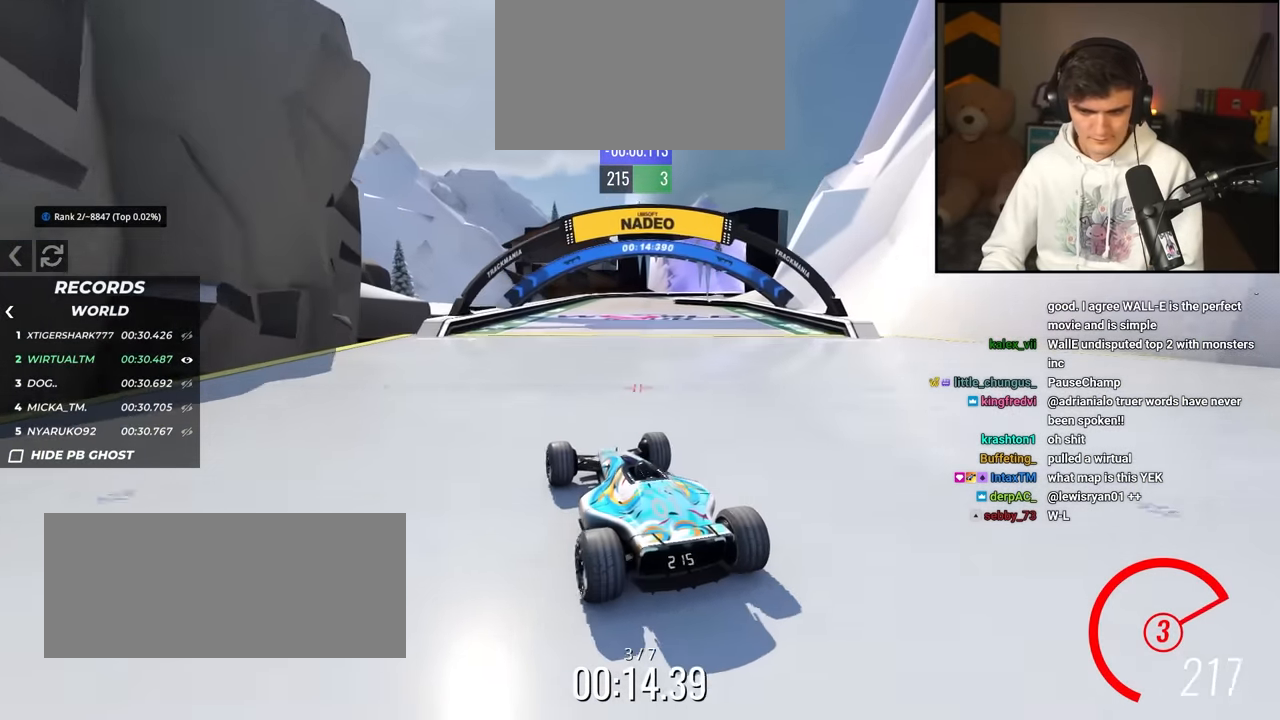
{"keys": ["up"], "events": [[117, "left", "down"], [167, "left", "up"], [350, "left", "down"], [400, "left", "up"]]}
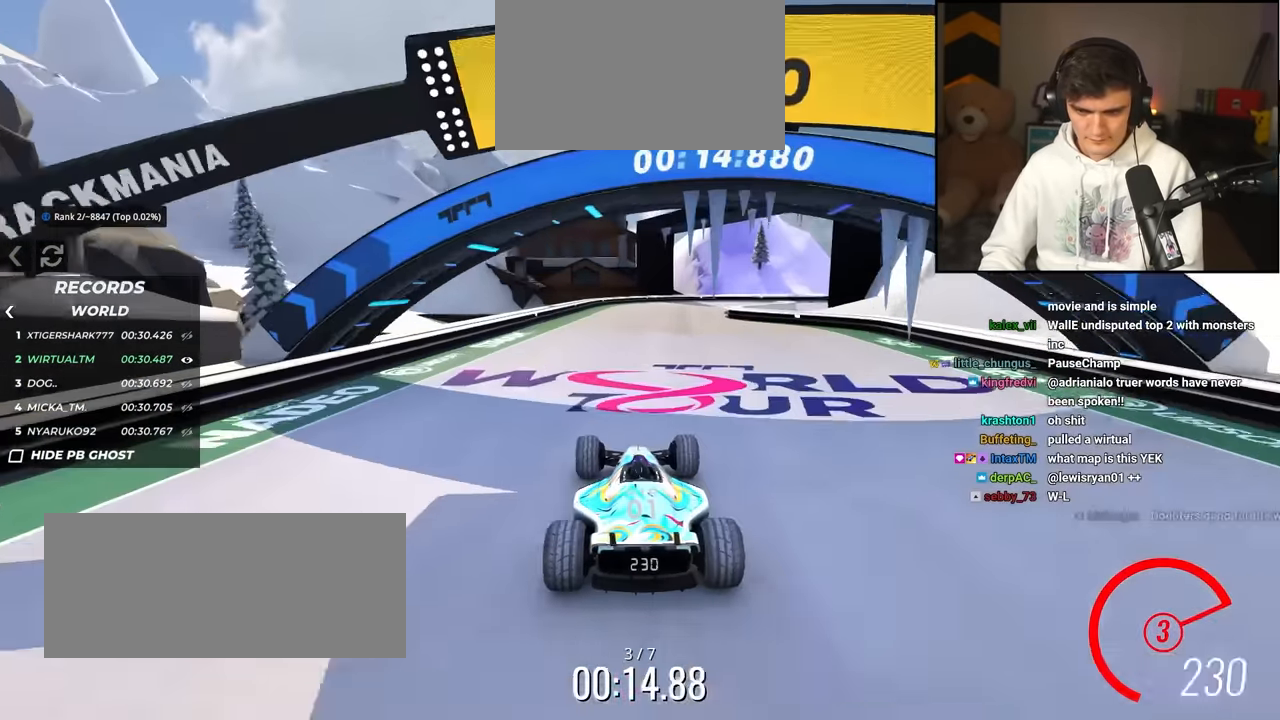
{"keys": ["right", "up"], "events": [[467, "right", "down"]]}
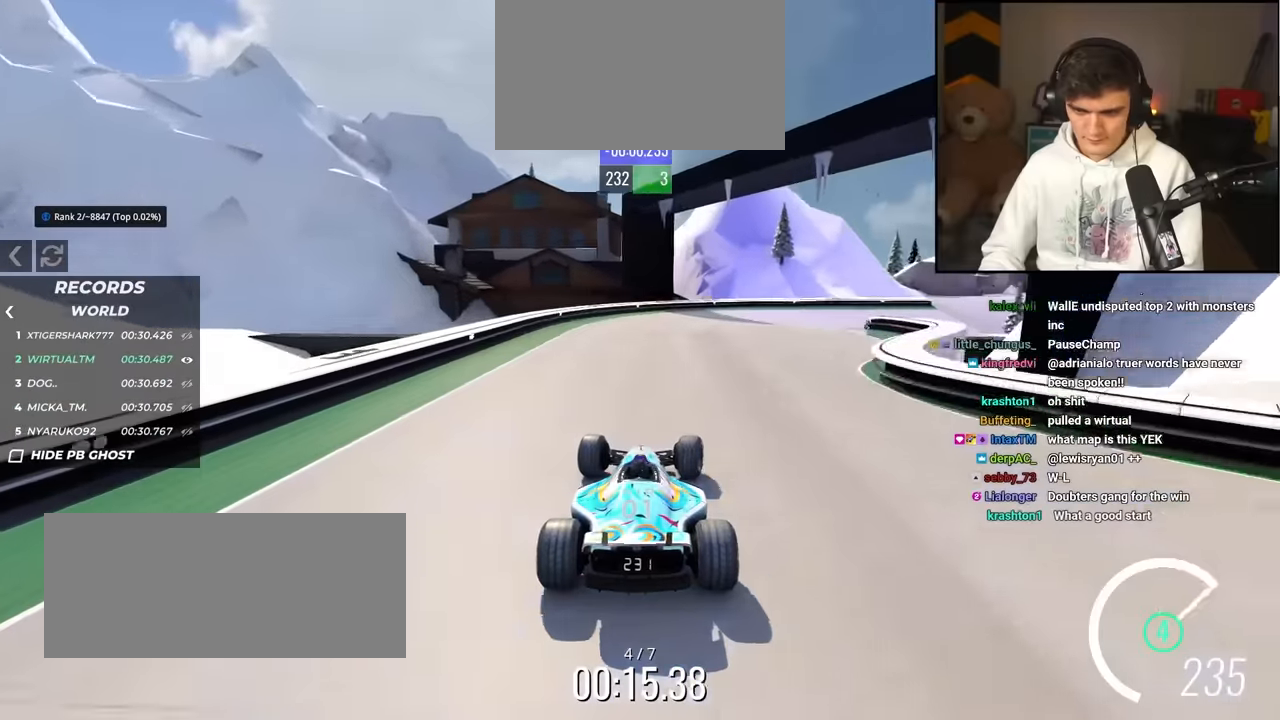
{"keys": ["up"], "events": [[67, "right", "up"], [150, "right", "down"], [300, "right", "up"], [384, "right", "down"], [484, "right", "up"]]}
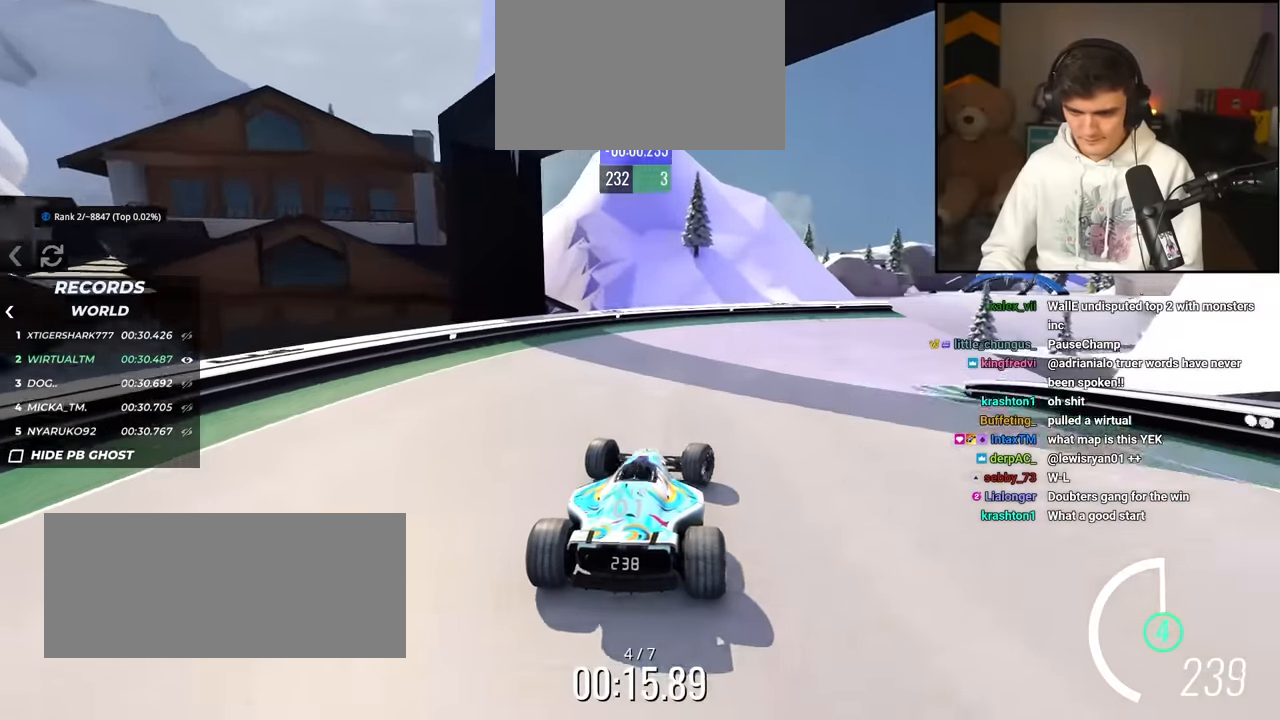
{"keys": ["up"], "events": [[34, "right", "down"], [450, "right", "up"]]}
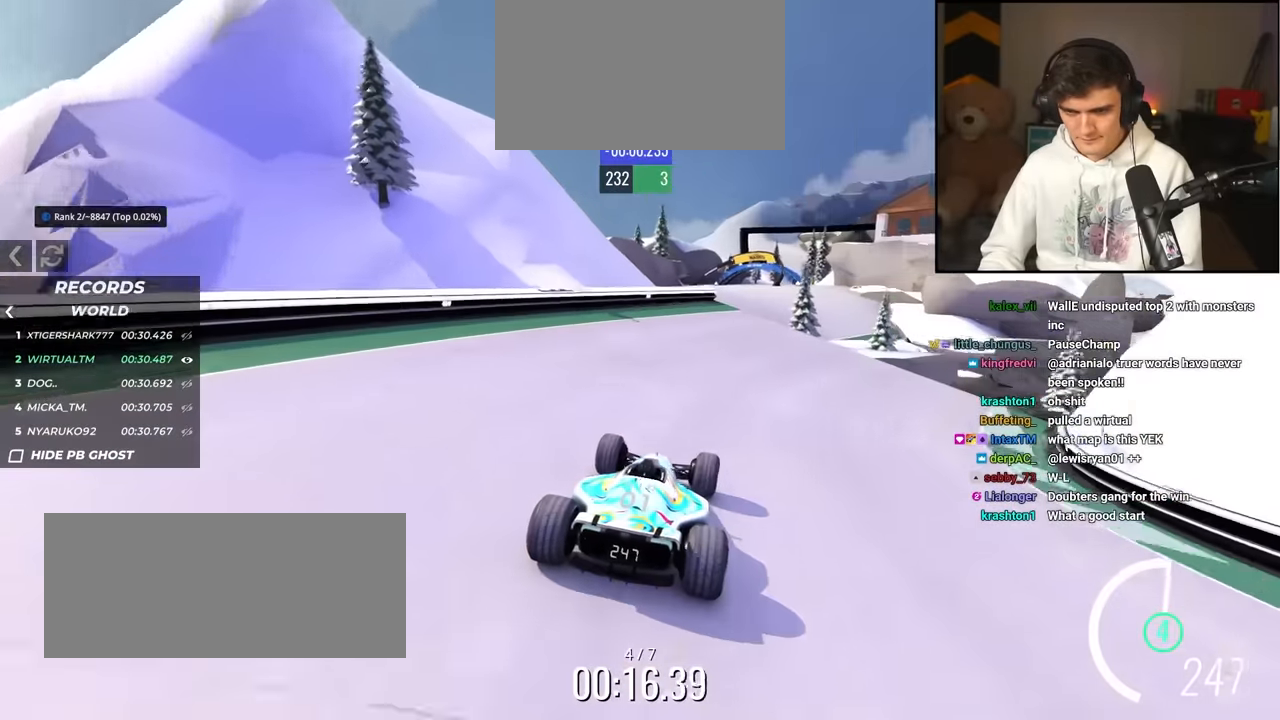
{"keys": ["right", "up"], "events": [[134, "left", "down"], [367, "left", "up"], [467, "right", "down"]]}
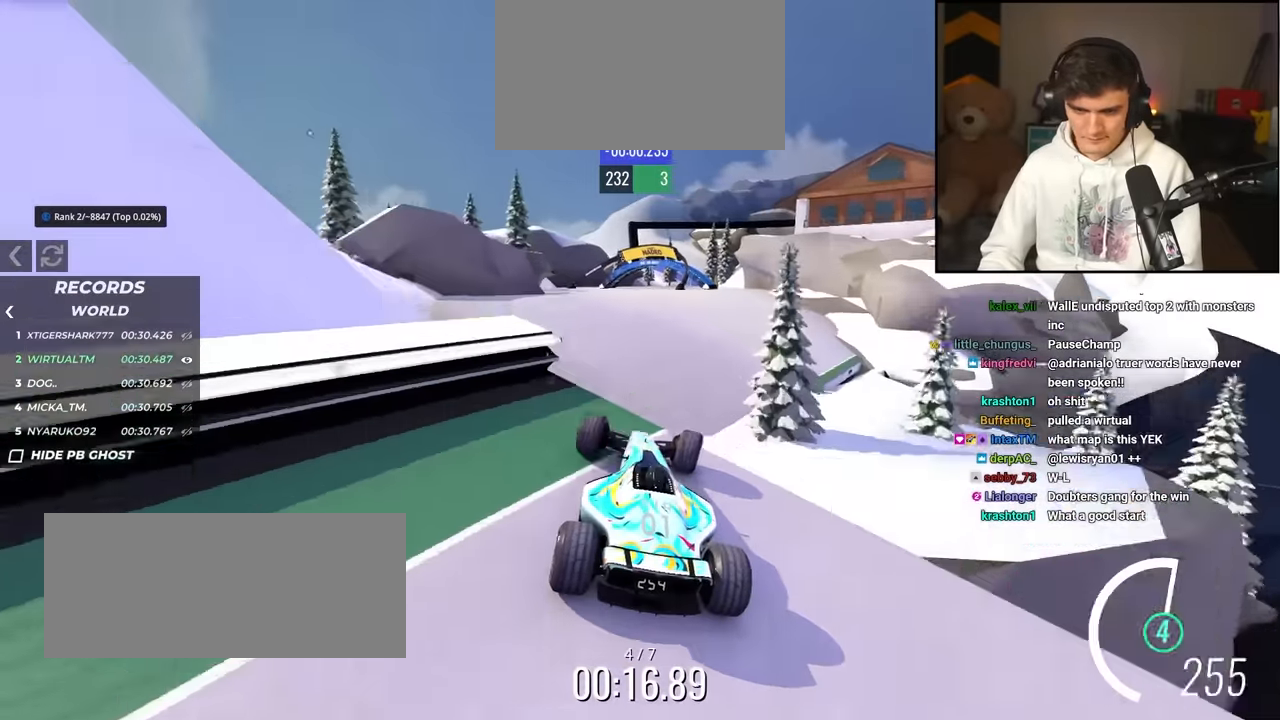
{"keys": ["right", "up"], "events": [[50, "right", "up"], [150, "brake", "down"], [200, "brake", "up"], [200, "right", "down"]]}
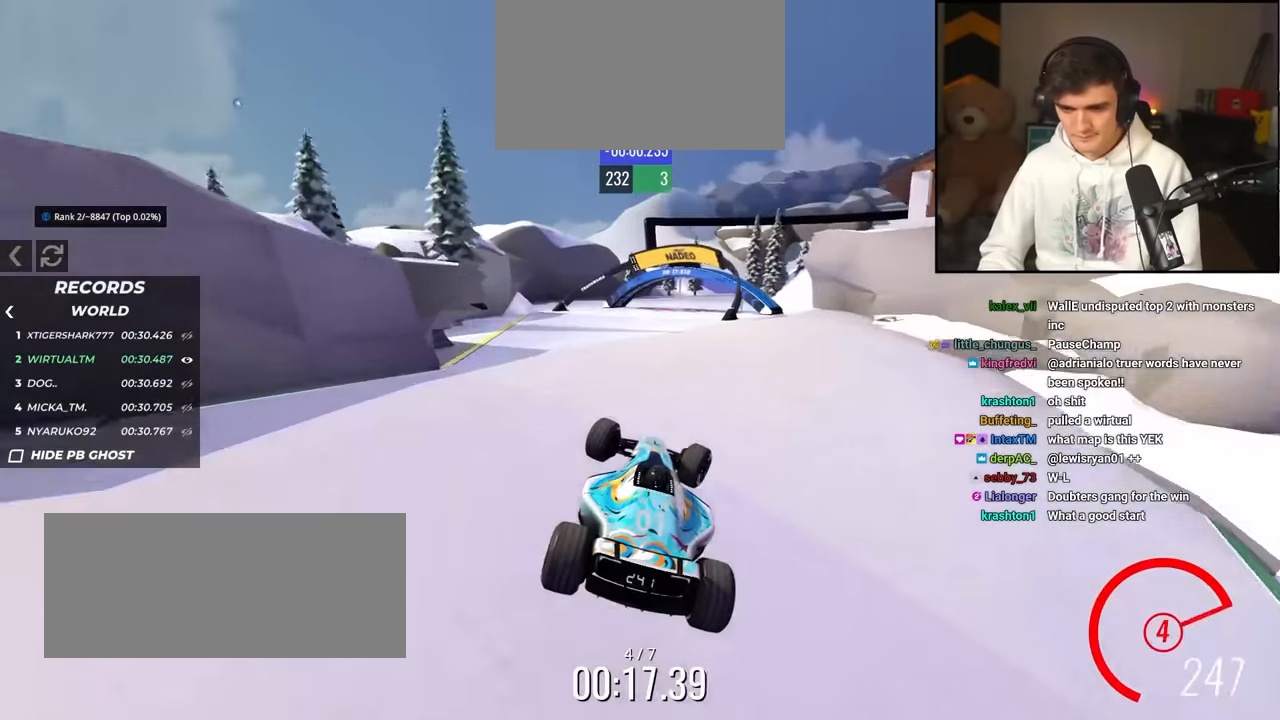
{"keys": ["right", "up"], "events": []}
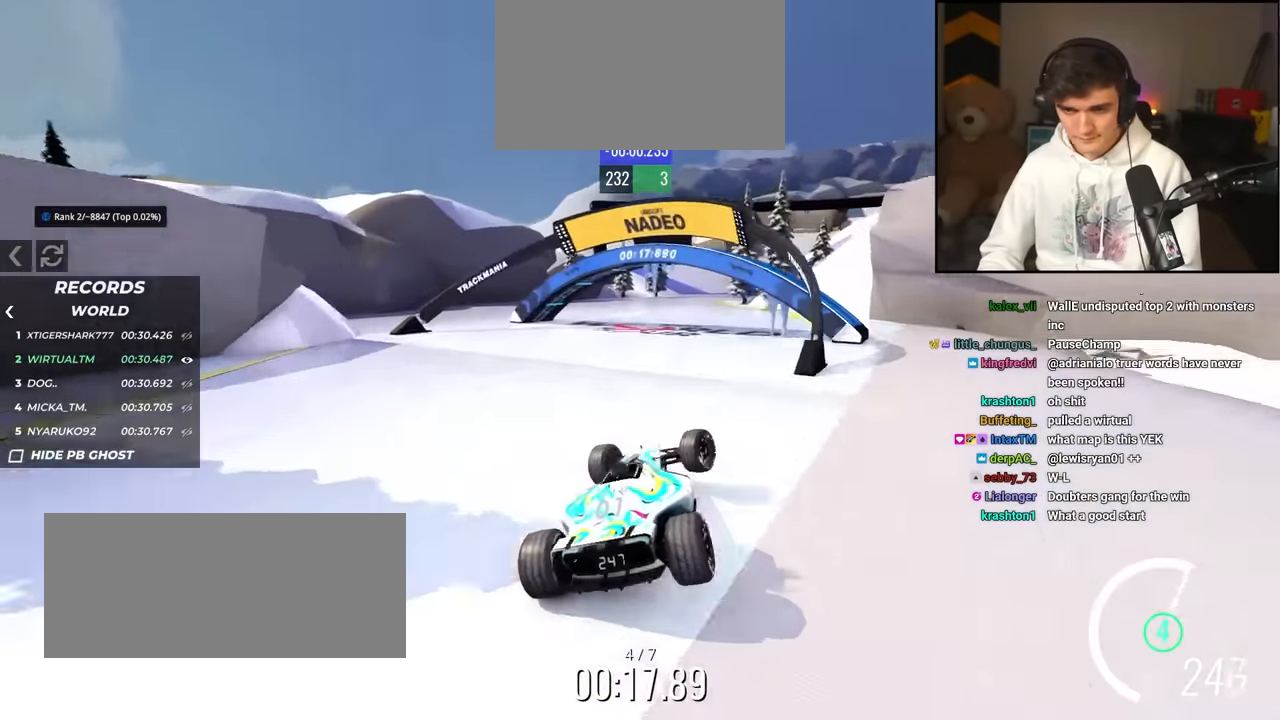
{"keys": ["left", "up"], "events": [[367, "brake", "down"], [417, "brake", "up"], [417, "right", "up"], [467, "left", "down"]]}
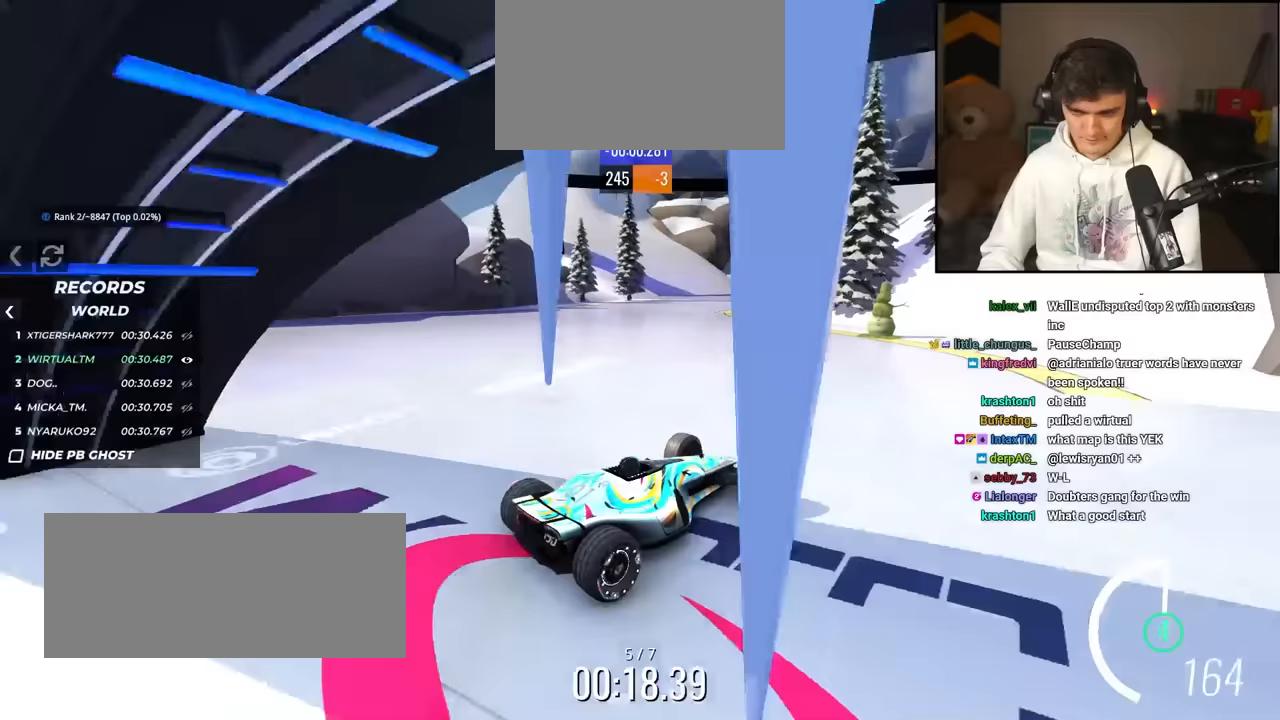
{"keys": ["left", "up"], "events": []}
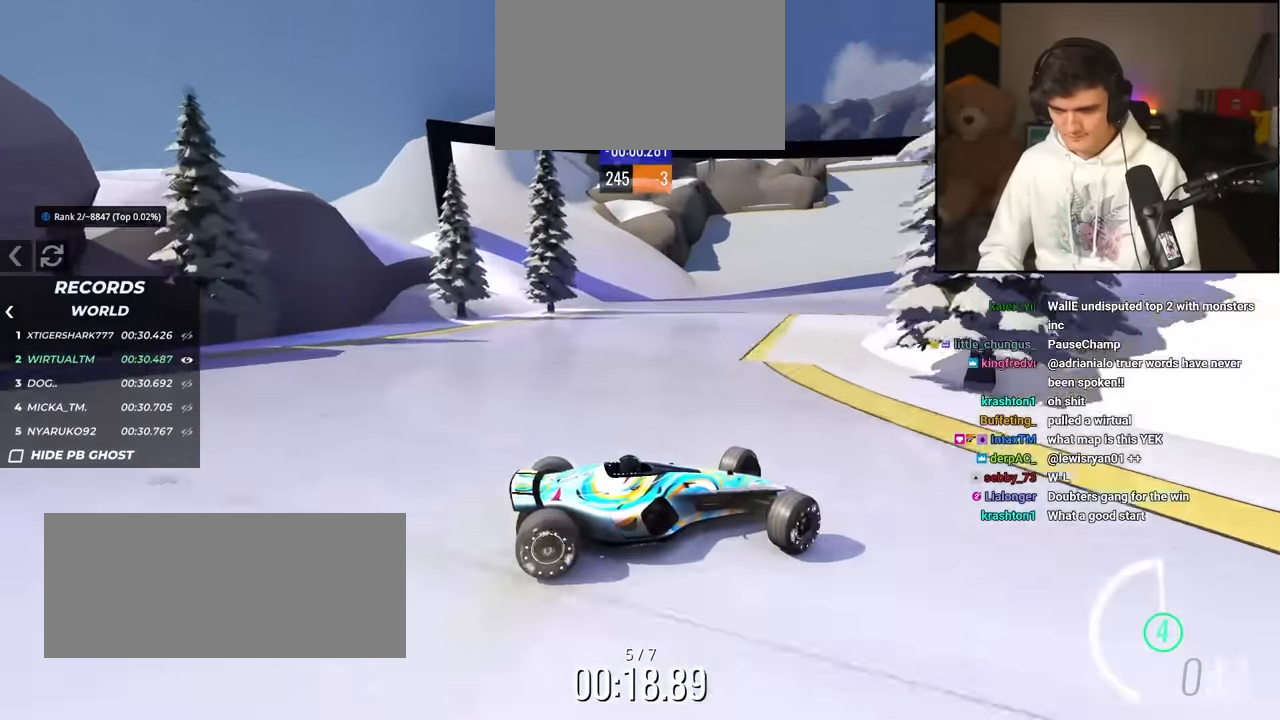
{"keys": ["left", "up"], "events": [[33, "brake", "down"], [83, "brake", "up"], [267, "brake", "down"], [400, "brake", "up"]]}
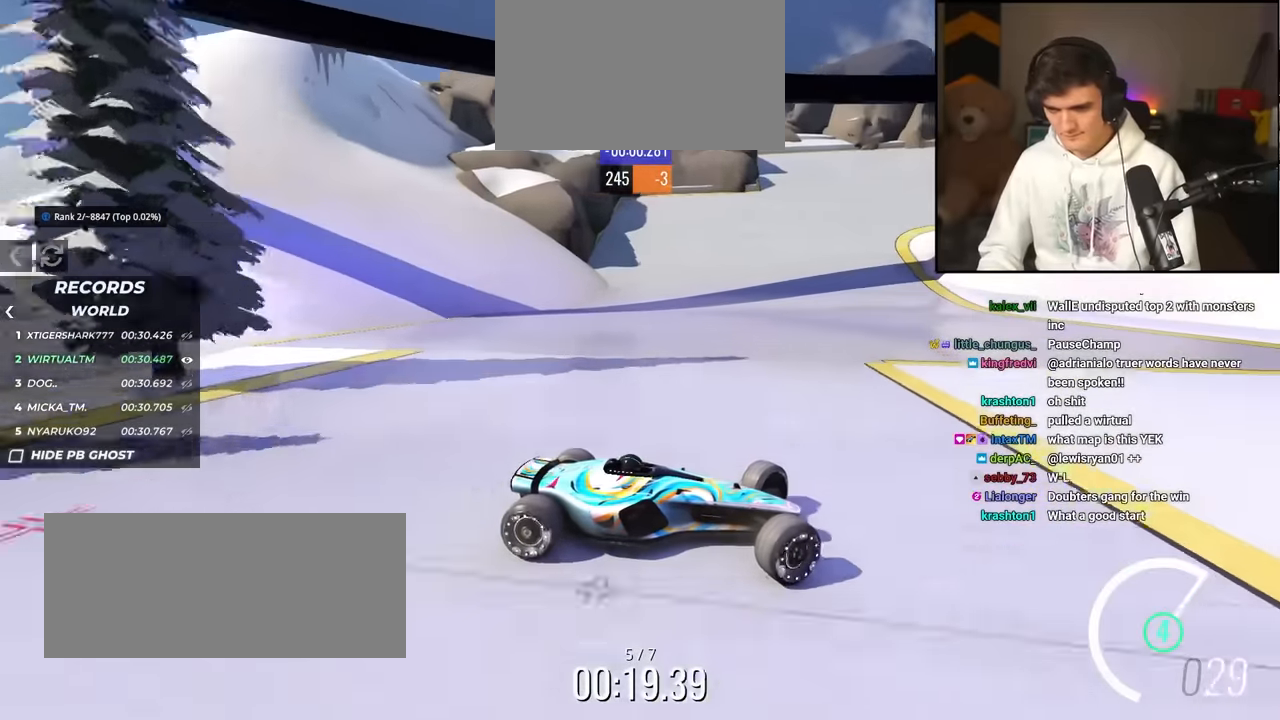
{"keys": ["left", "up"], "events": [[333, "up", "up"], [367, "up", "down"]]}
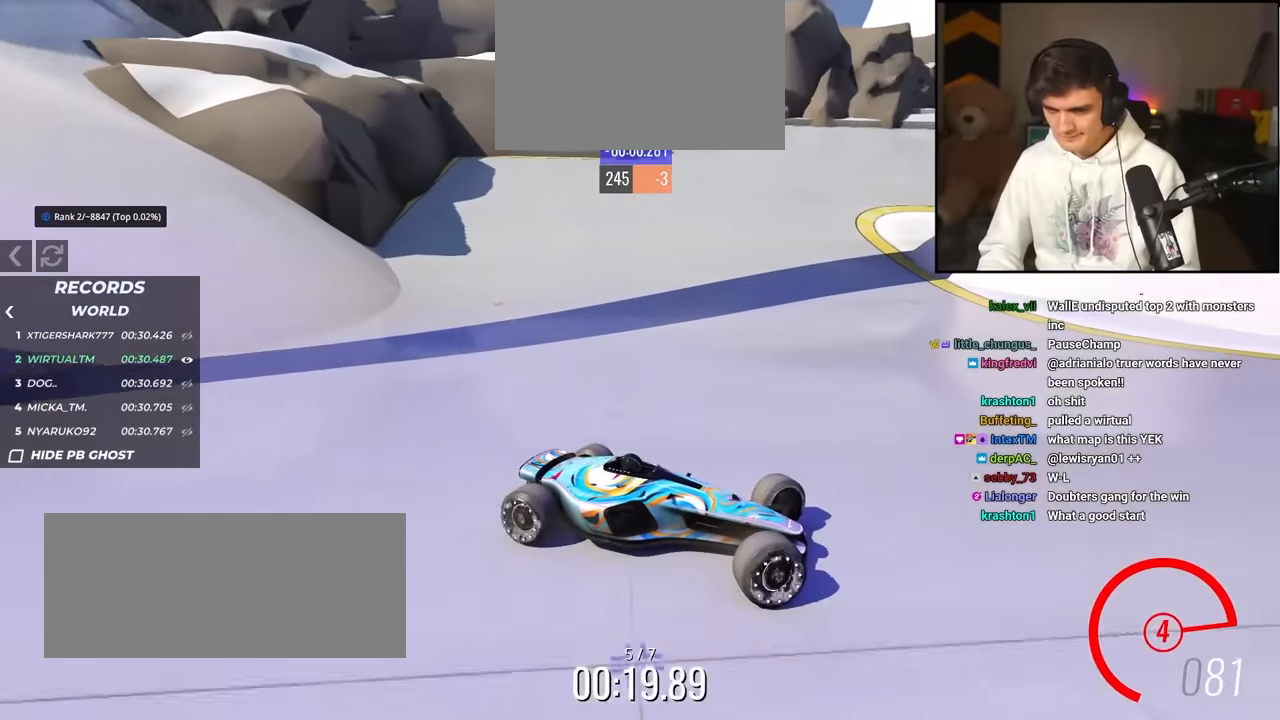
{"keys": ["left", "up"], "events": []}
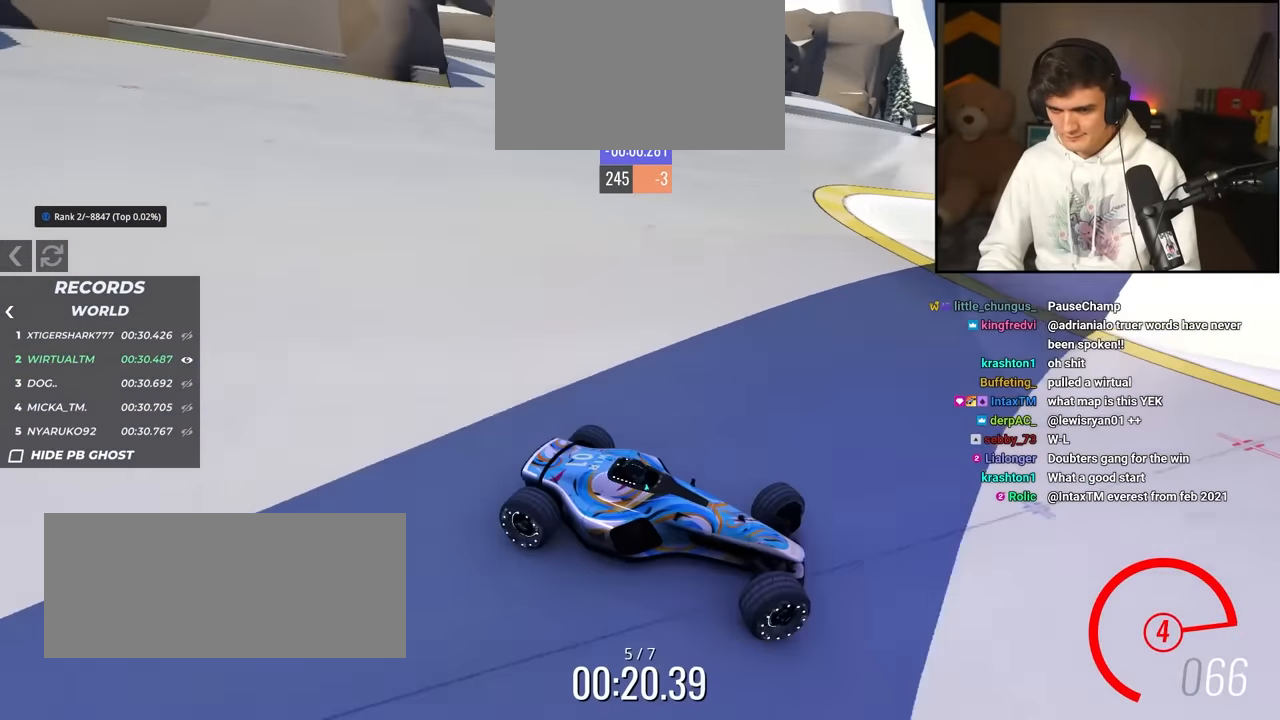
{"keys": ["left", "up"], "events": [[450, "up", "up"], [500, "up", "down"]]}
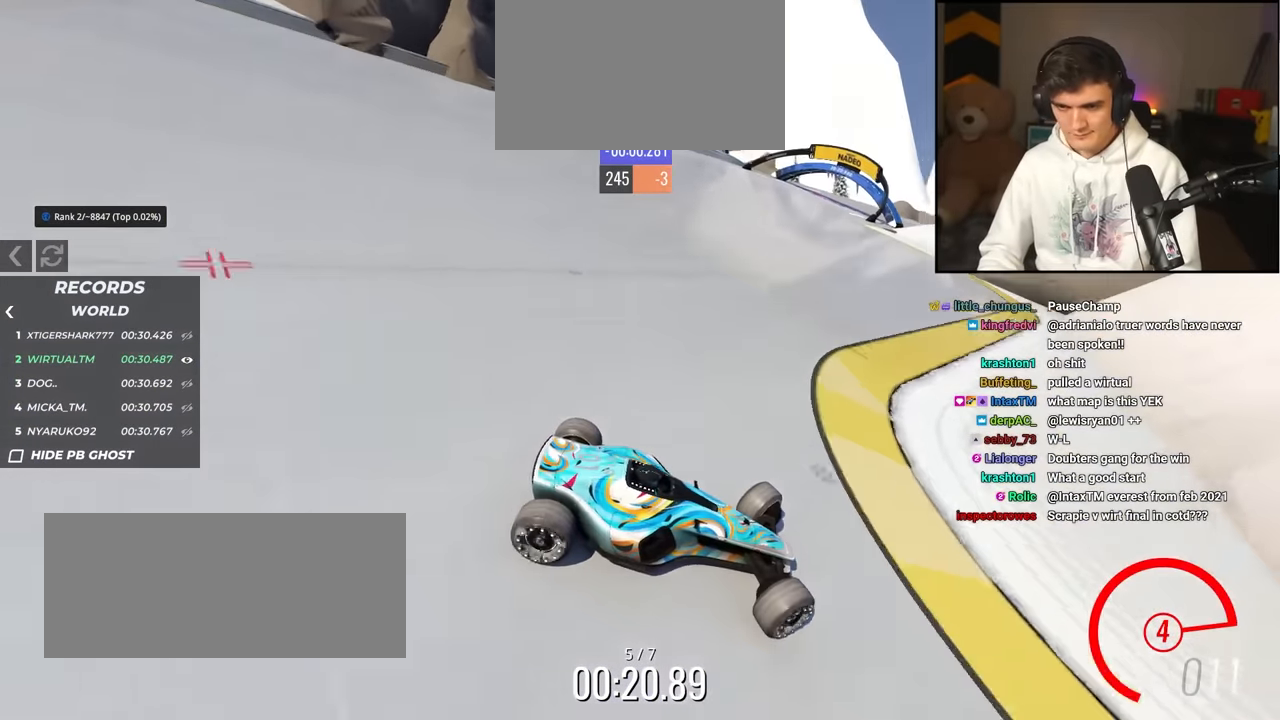
{"keys": ["left", "up"], "events": []}
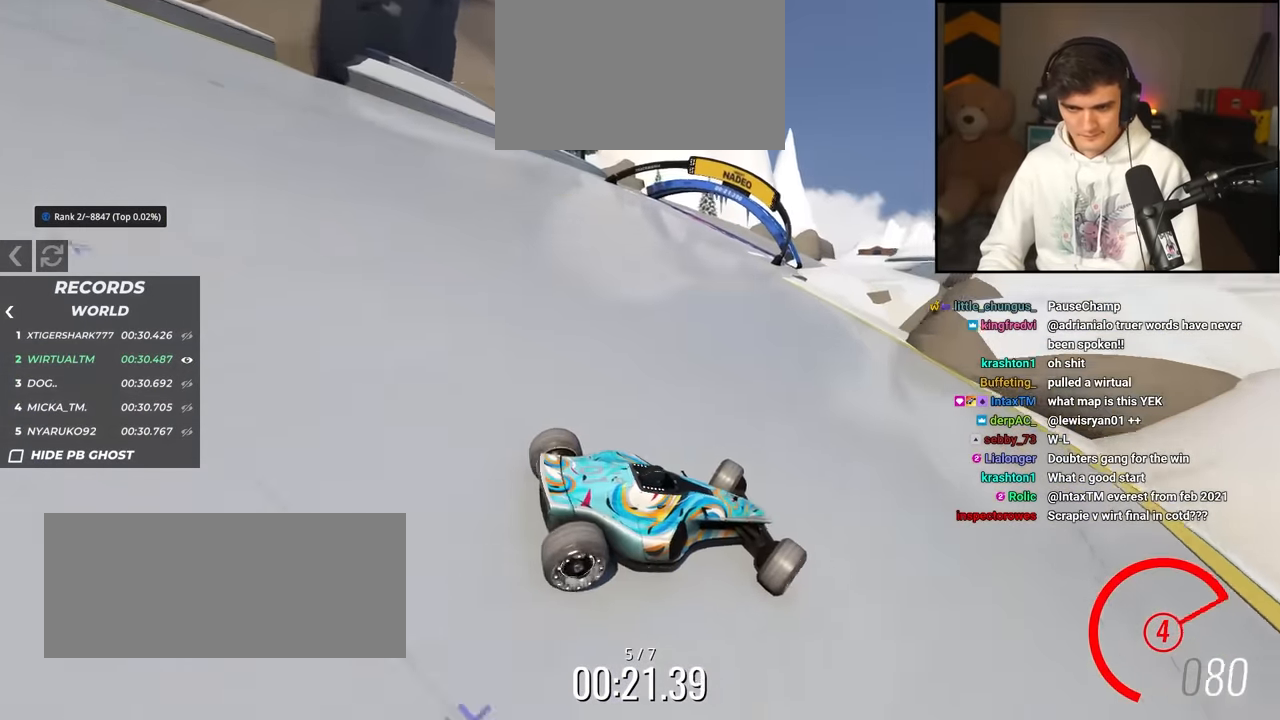
{"keys": ["left", "up"], "events": []}
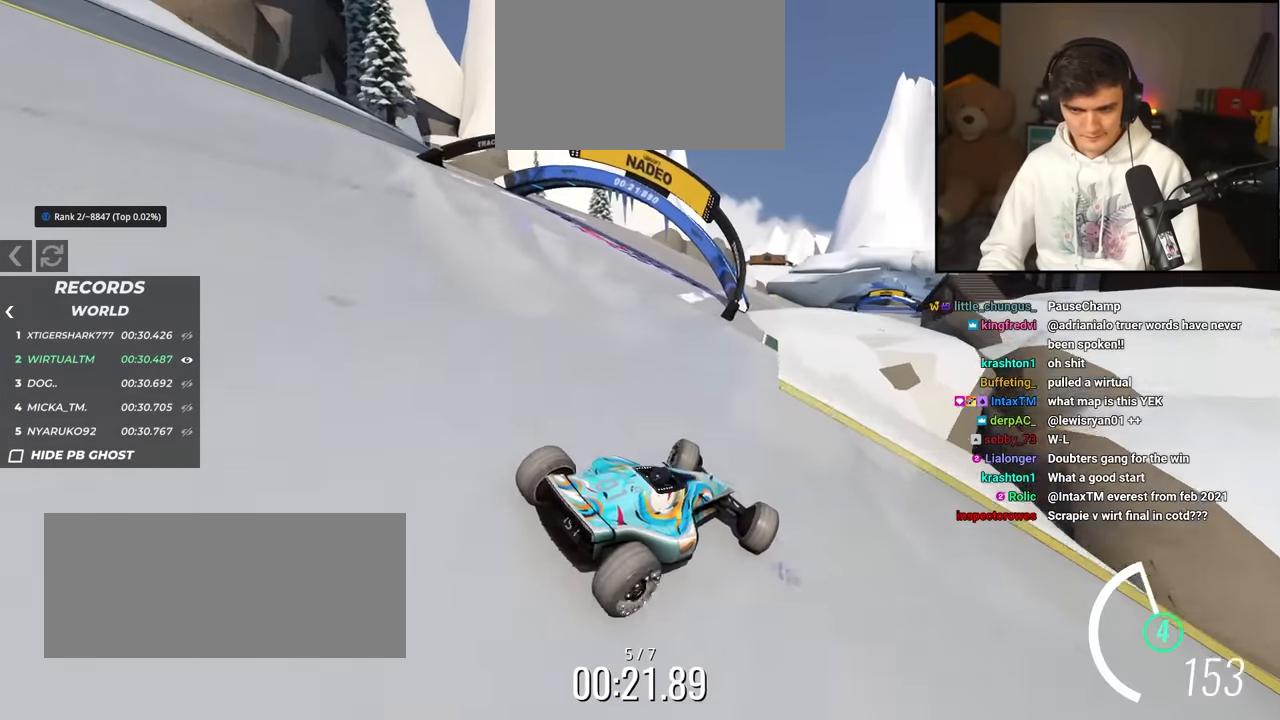
{"keys": ["right", "up"], "events": [[267, "left", "up"], [300, "right", "down"]]}